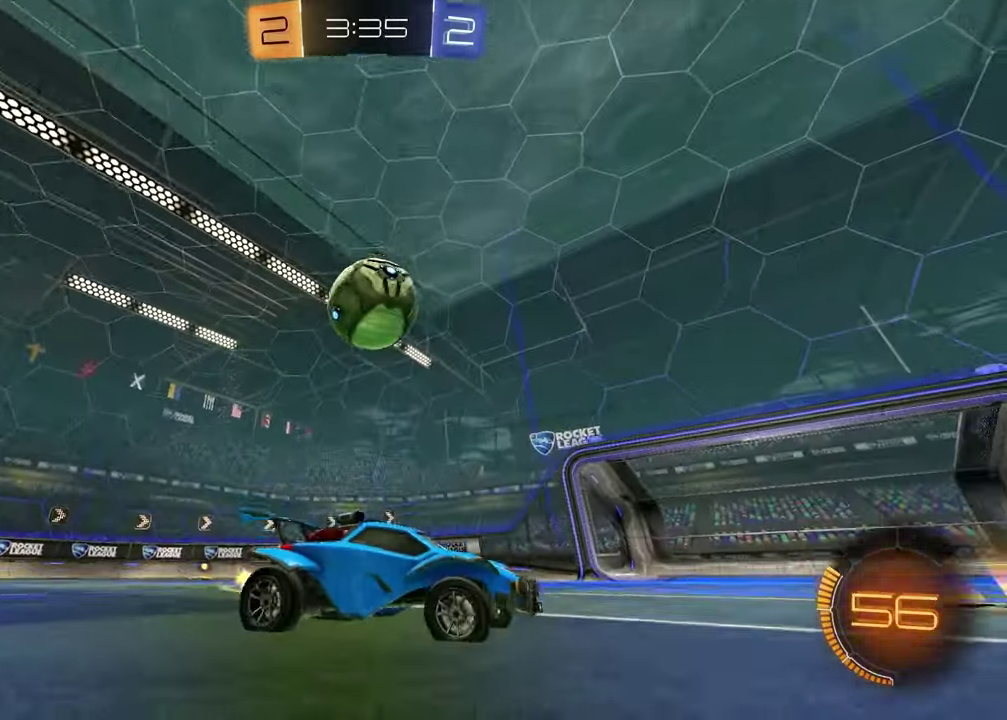
Gameplay with a controller (PlayStation layout); each line is a JSON object with the inputs held at the frame after it. "events" lists button and stick changes between this image and that frame as [ms after this image, input, new state], when the widget could be followed in between. This document gives stick clicks only as held states, not as events. Not read: R1.
{"buttons": ["R2"], "left_stick": "left", "right_stick": "center", "events": []}
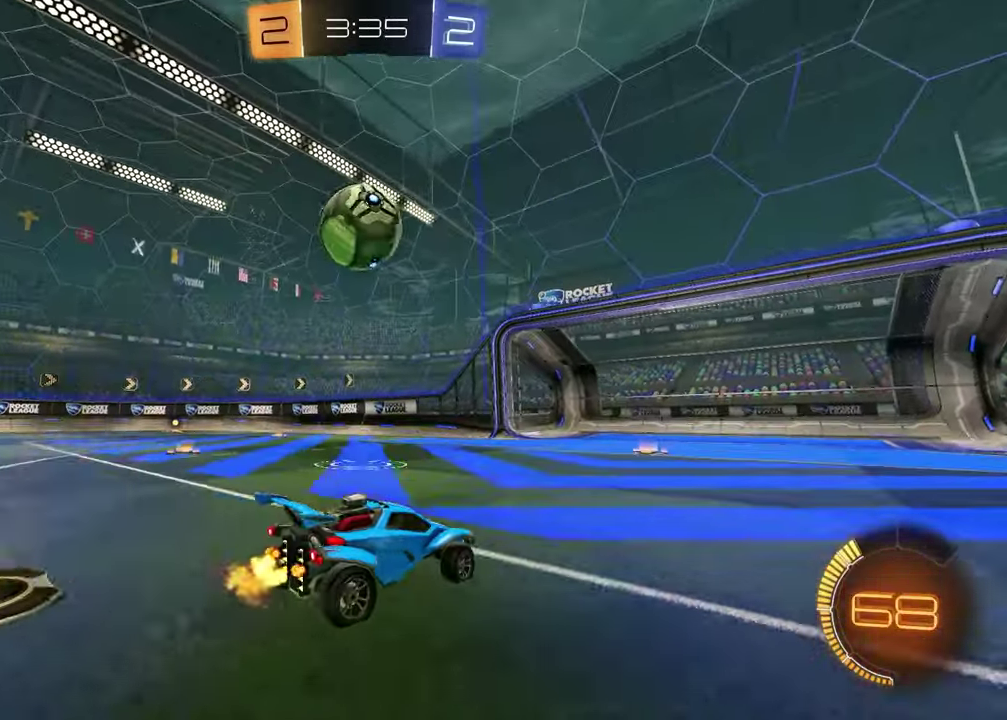
{"buttons": ["R2"], "left_stick": "up", "right_stick": "center", "events": [[117, "CROSS", "down"], [167, "left_stick", "down"], [283, "L1", "down"], [317, "CROSS", "up"], [333, "left_stick", "up-right"], [383, "L1", "up"], [417, "left_stick", "center"], [500, "left_stick", "up"]]}
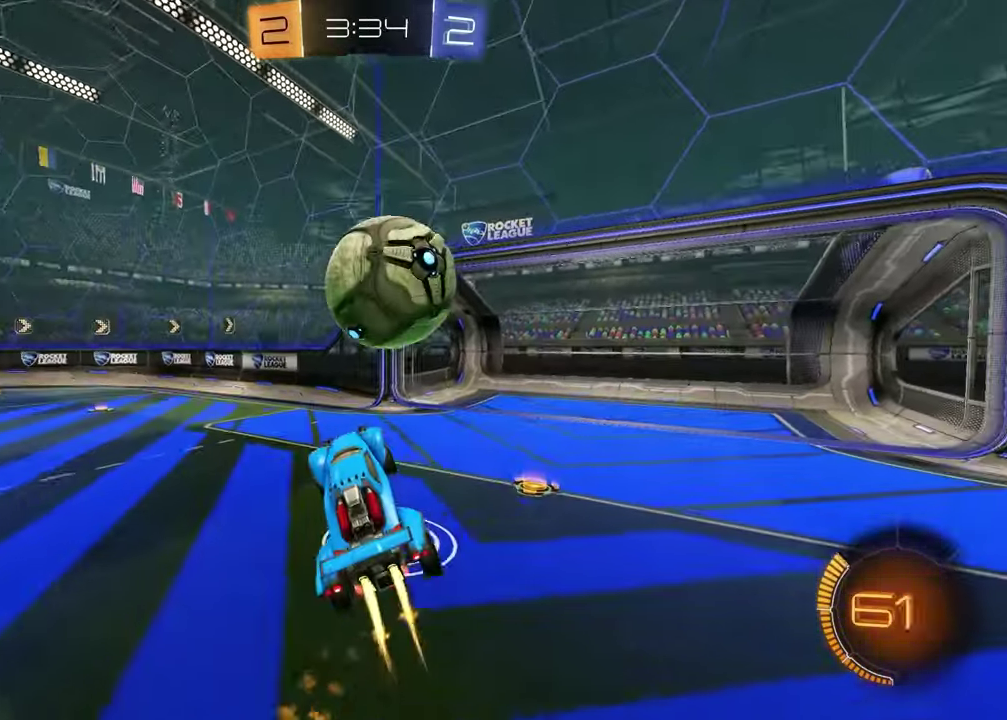
{"buttons": [], "left_stick": "down", "right_stick": "center", "events": [[67, "CROSS", "down"], [67, "left_stick", "up-right"], [200, "left_stick", "right"], [217, "CROSS", "up"], [250, "left_stick", "up-left"], [283, "R2", "up"], [333, "left_stick", "down"]]}
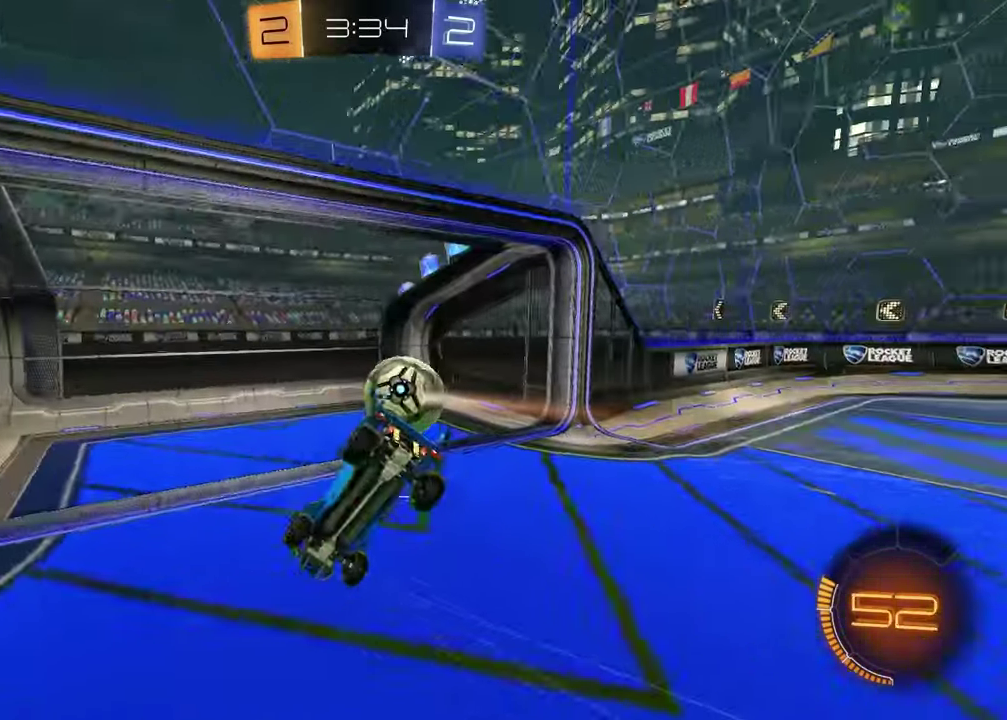
{"buttons": [], "left_stick": "center", "right_stick": "center", "events": [[83, "TRIANGLE", "down"], [133, "left_stick", "down-right"], [233, "TRIANGLE", "up"], [233, "left_stick", "center"]]}
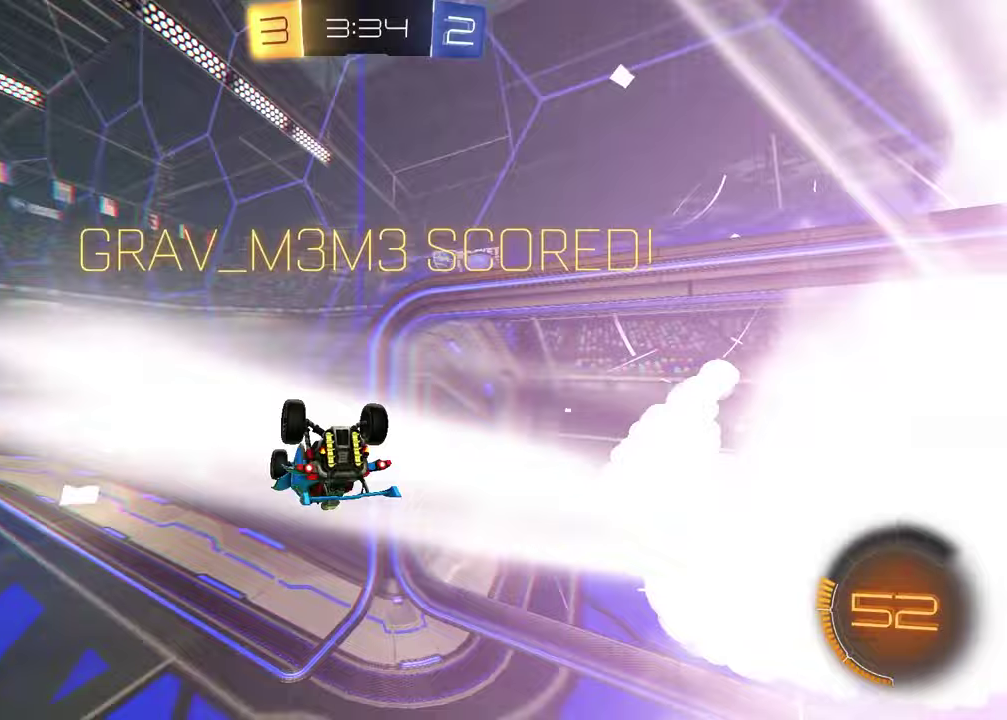
{"buttons": [], "left_stick": "down-left", "right_stick": "center", "events": [[317, "left_stick", "up-left"], [417, "left_stick", "down"], [467, "left_stick", "down-left"]]}
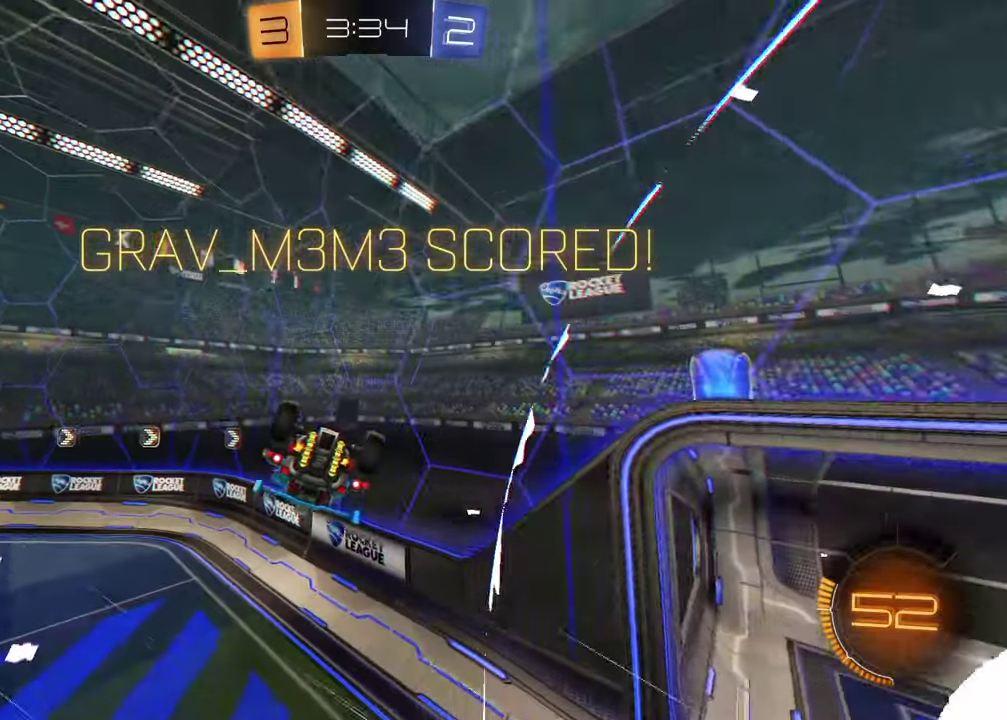
{"buttons": ["SQUARE"], "left_stick": "up-left", "right_stick": "center", "events": [[117, "CROSS", "down"], [200, "left_stick", "up-left"], [283, "CROSS", "up"], [350, "SQUARE", "down"]]}
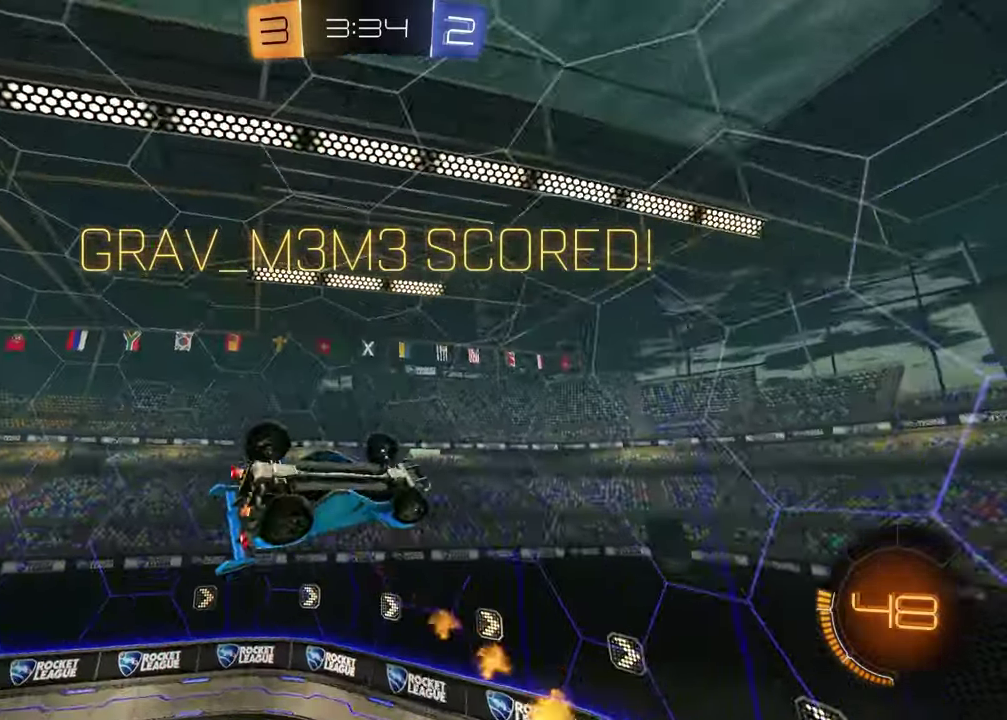
{"buttons": [], "left_stick": "right", "right_stick": "center", "events": [[17, "left_stick", "up"], [267, "SQUARE", "up"], [483, "left_stick", "right"]]}
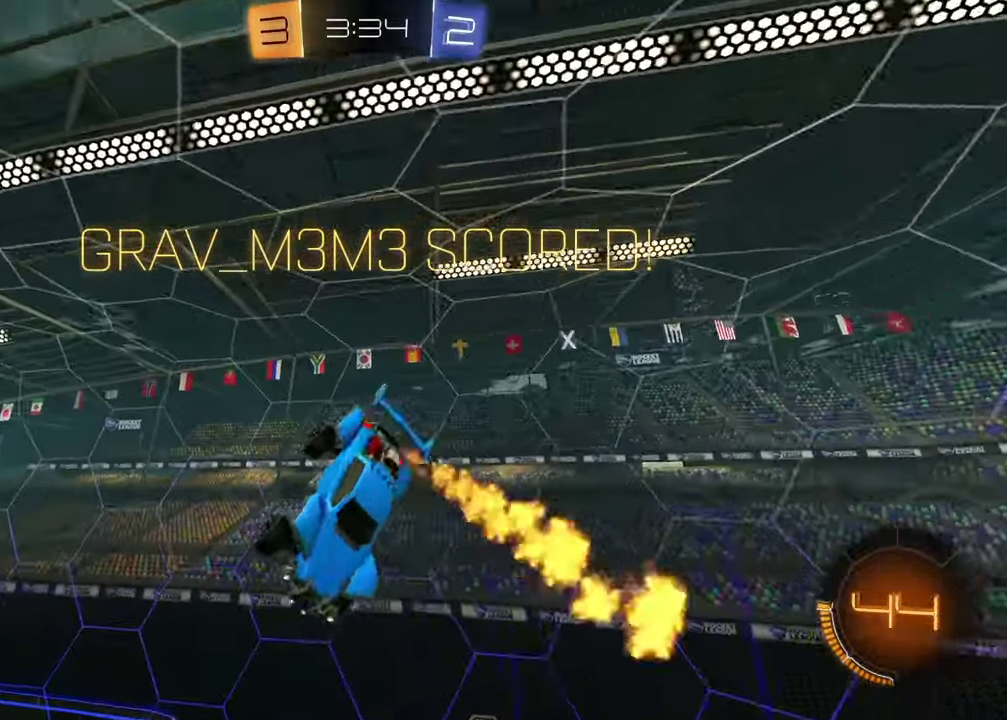
{"buttons": [], "left_stick": "center", "right_stick": "center", "events": [[33, "left_stick", "down-right"], [83, "left_stick", "down"], [200, "left_stick", "center"], [350, "left_stick", "left"], [450, "left_stick", "center"]]}
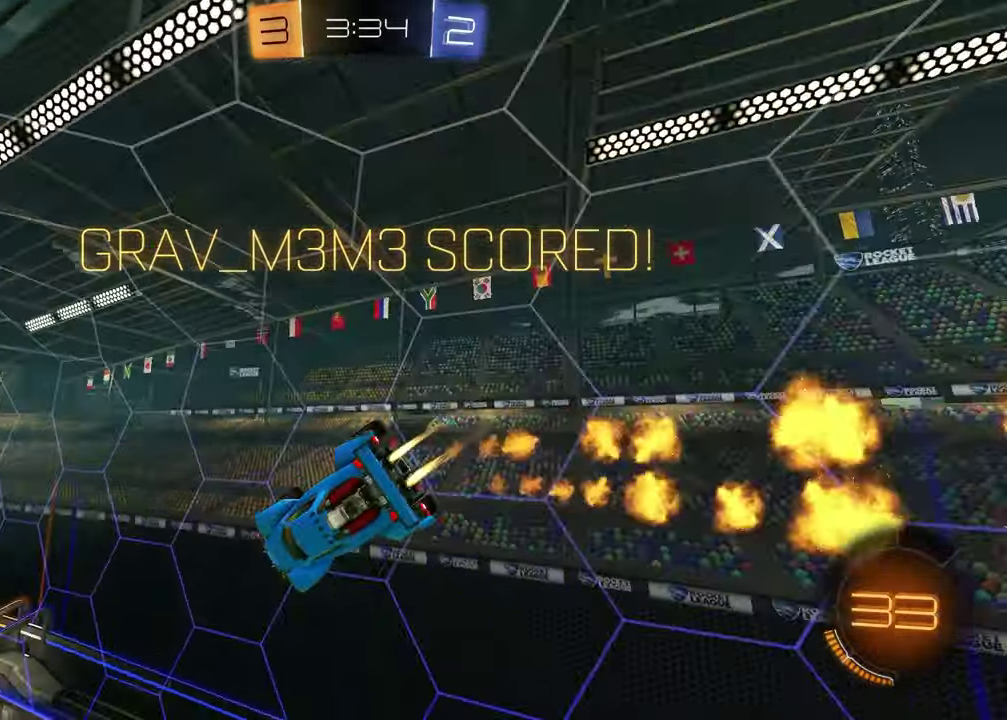
{"buttons": ["L1", "R2"], "left_stick": "left", "right_stick": "center", "events": [[217, "left_stick", "down-right"], [367, "R2", "down"], [400, "L1", "down"], [433, "left_stick", "center"], [483, "left_stick", "left"]]}
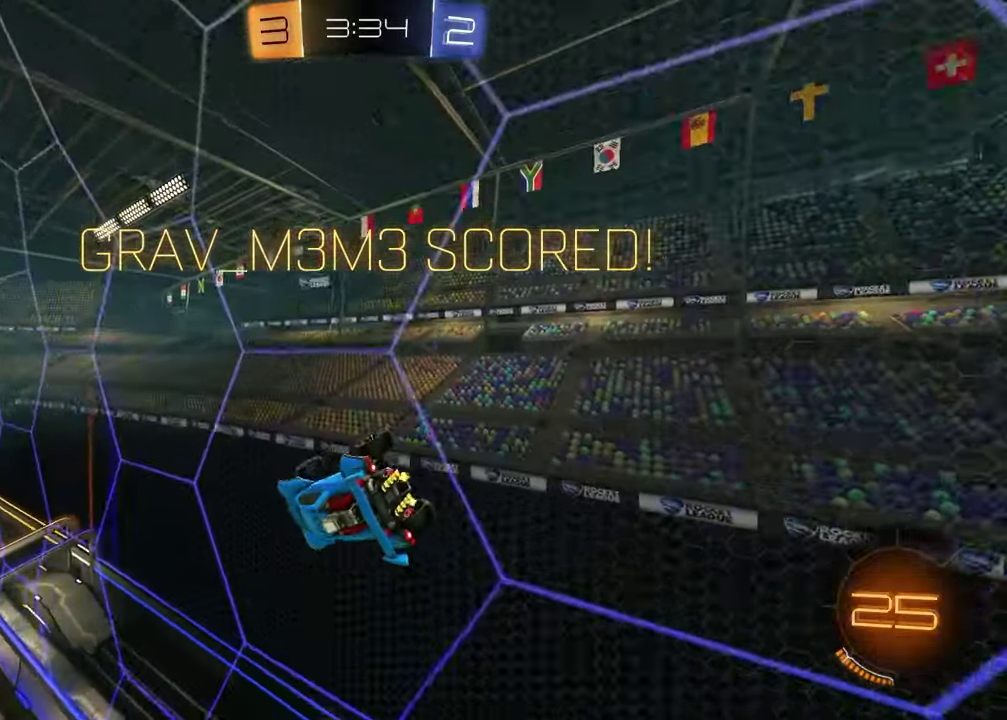
{"buttons": ["CROSS"], "left_stick": "center", "right_stick": "center", "events": [[33, "L1", "up"], [67, "left_stick", "center"], [183, "R2", "up"], [400, "CROSS", "down"]]}
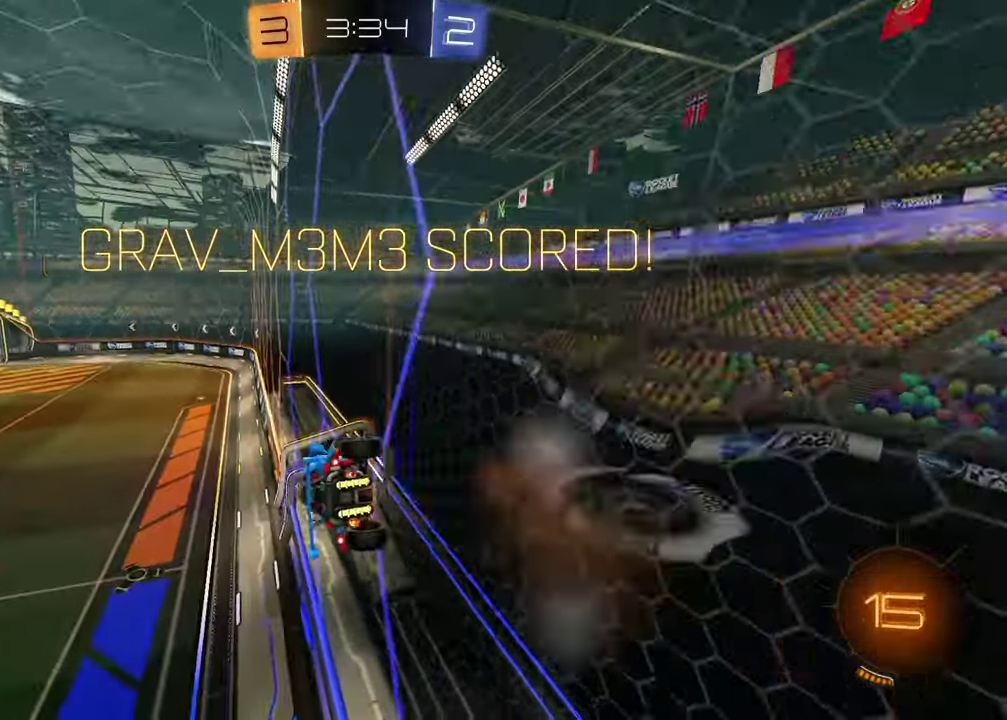
{"buttons": [], "left_stick": "center", "right_stick": "center", "events": [[33, "CROSS", "up"], [83, "CROSS", "down"], [183, "CROSS", "up"], [250, "CROSS", "down"], [367, "CROSS", "up"]]}
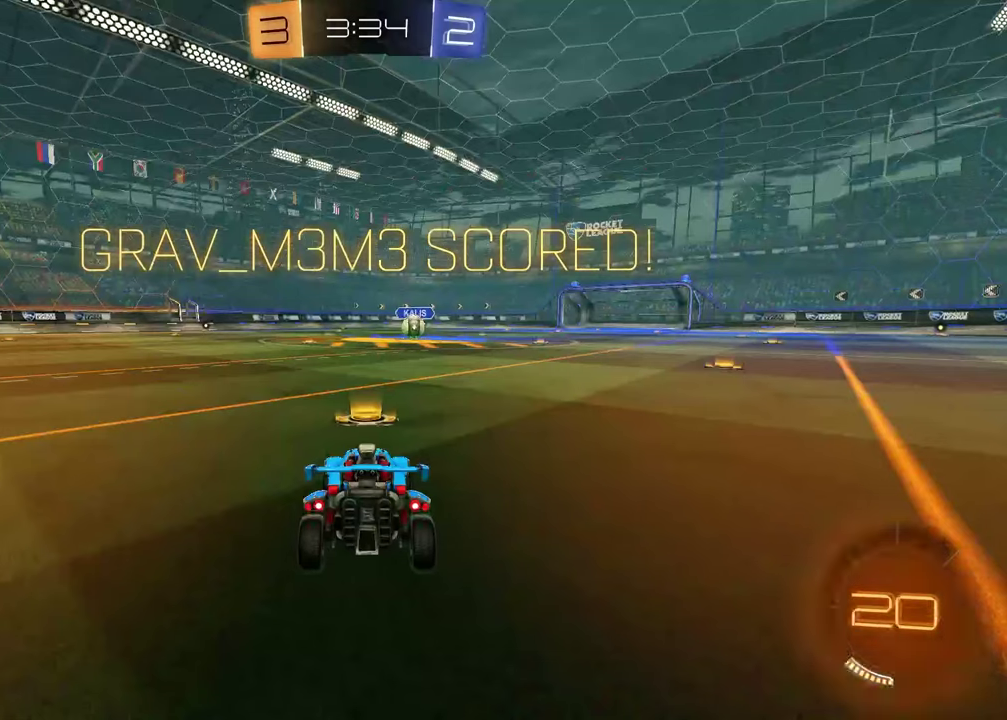
{"buttons": [], "left_stick": "center", "right_stick": "center", "events": []}
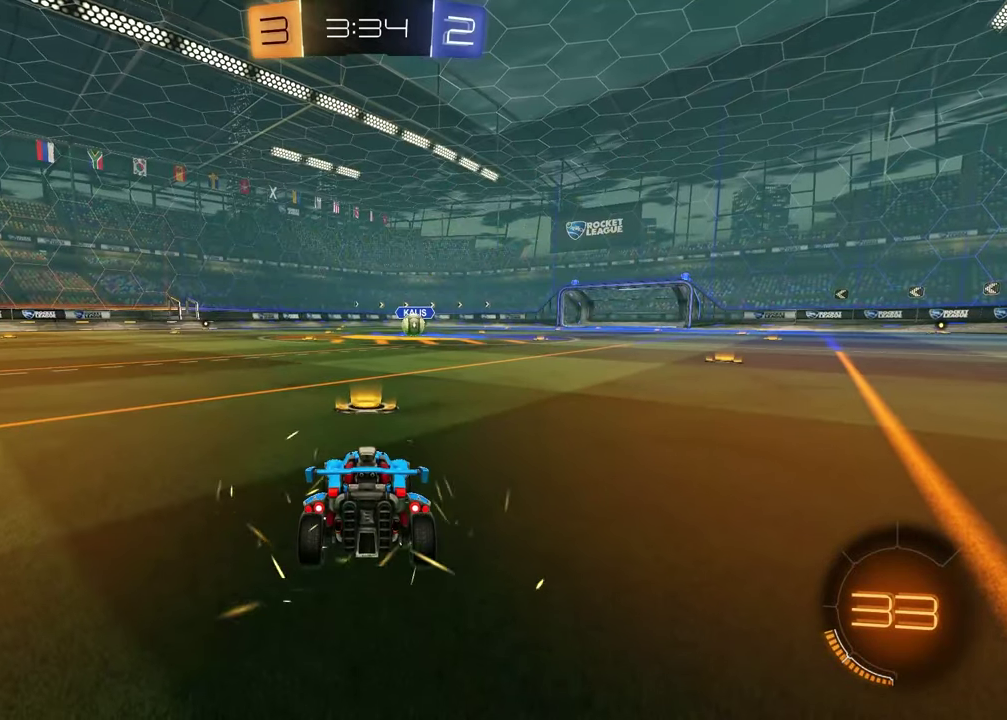
{"buttons": ["SELECT"], "left_stick": "center", "right_stick": "center", "events": [[167, "SELECT", "down"]]}
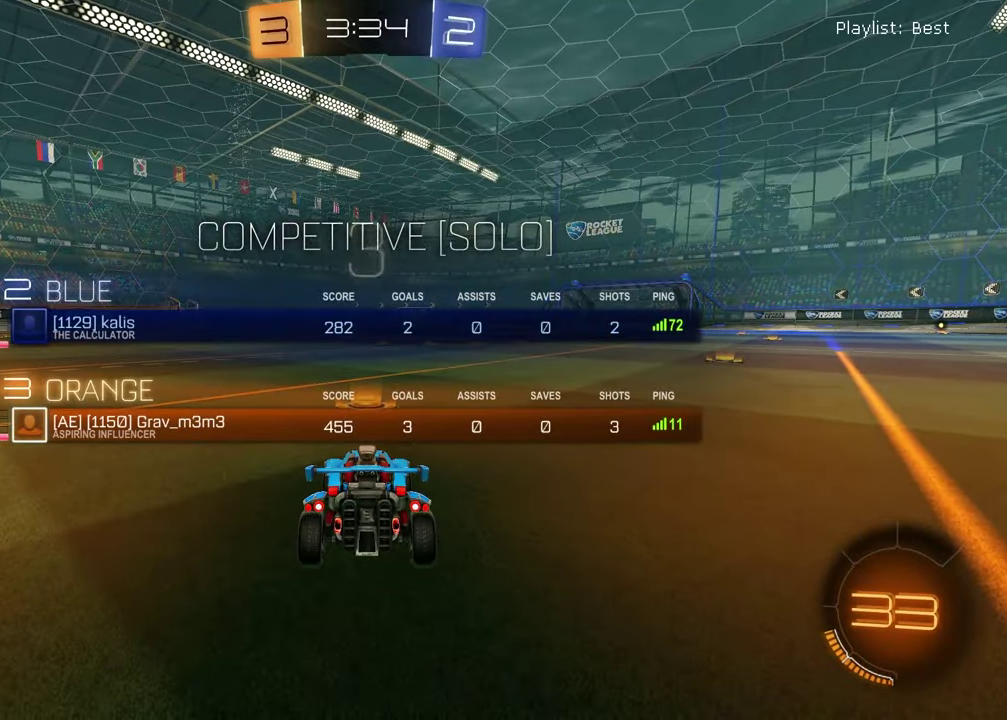
{"buttons": [], "left_stick": "center", "right_stick": "center", "events": [[250, "TRIANGLE", "down"], [350, "SELECT", "up"], [350, "TRIANGLE", "up"]]}
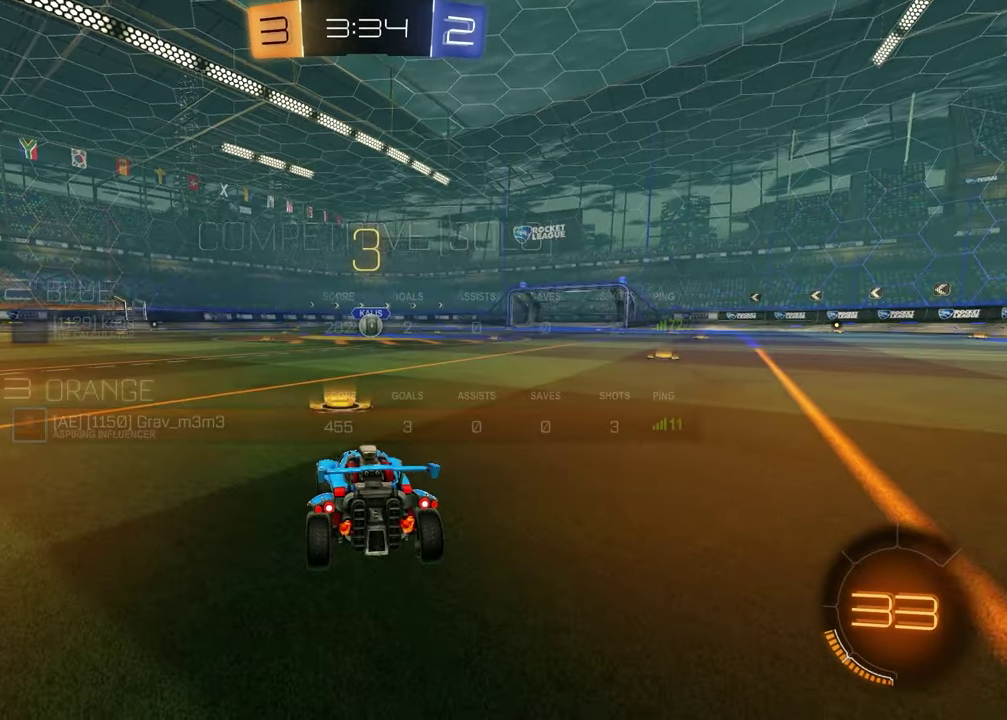
{"buttons": ["SELECT"], "left_stick": "center", "right_stick": "center", "events": [[17, "TRIANGLE", "down"], [67, "left_stick", "left"], [100, "TRIANGLE", "up"], [200, "left_stick", "up-right"], [300, "left_stick", "center"], [483, "SELECT", "down"]]}
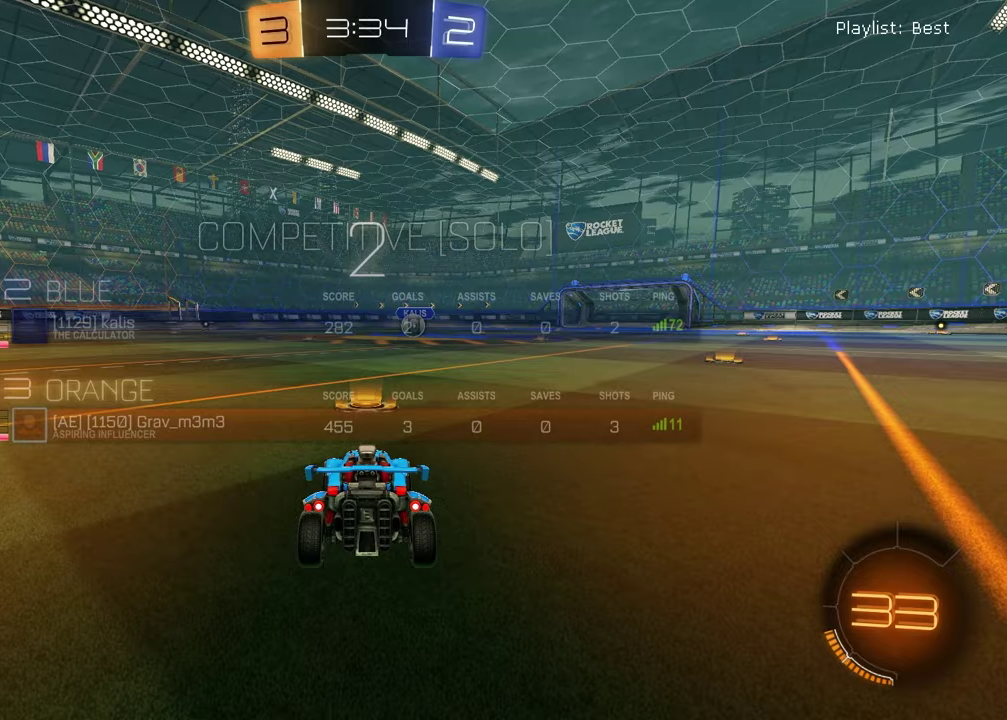
{"buttons": ["SELECT"], "left_stick": "center", "right_stick": "center"}